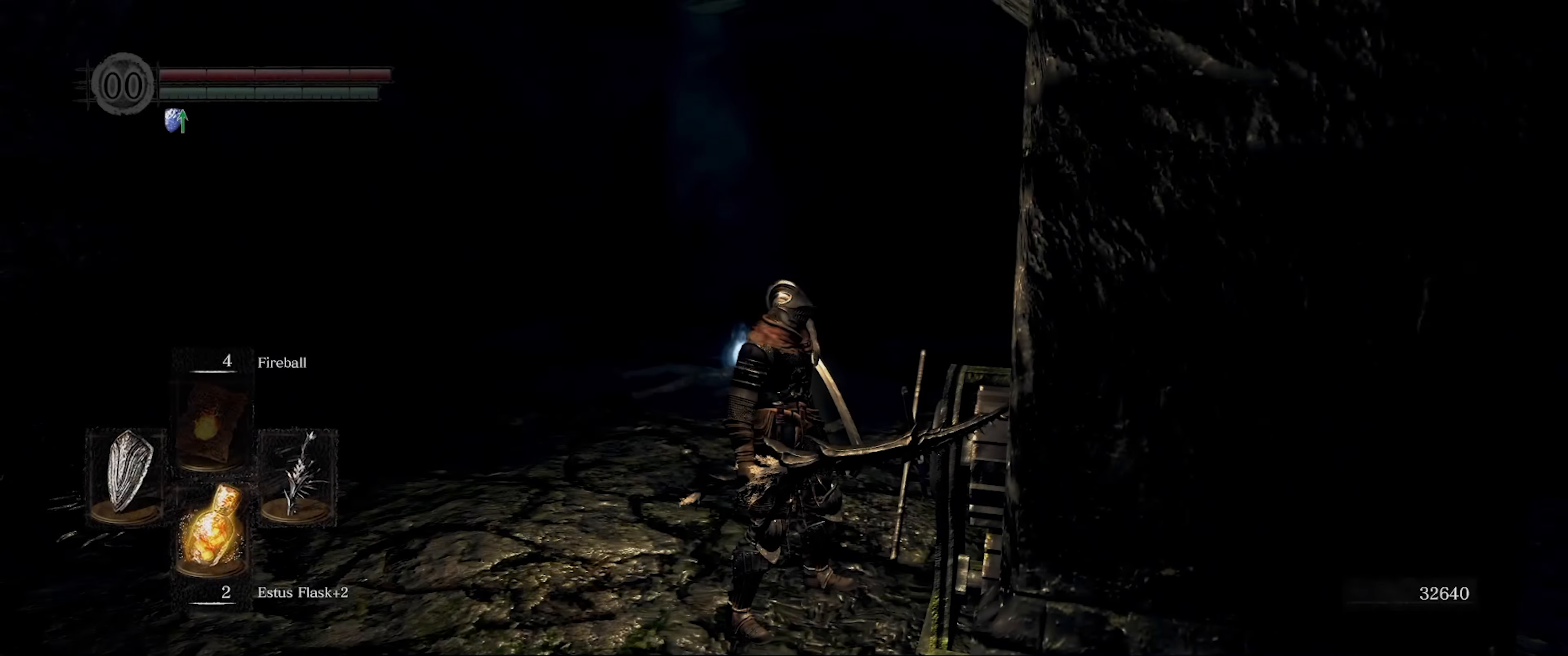
Gameplay with a controller (Xbox layout); each line is a JSON object with the inputs held at the frame after it. "events" lists button and stick changes between this image and that frame as [ms after this image, input, new state], when the widget could be followed in between. Not read: L3 R3.
{"buttons": [], "left_stick": "up", "right_stick": "center", "events": [[83, "left_stick", "up"], [83, "right_stick", "down"], [250, "right_stick", "center"]]}
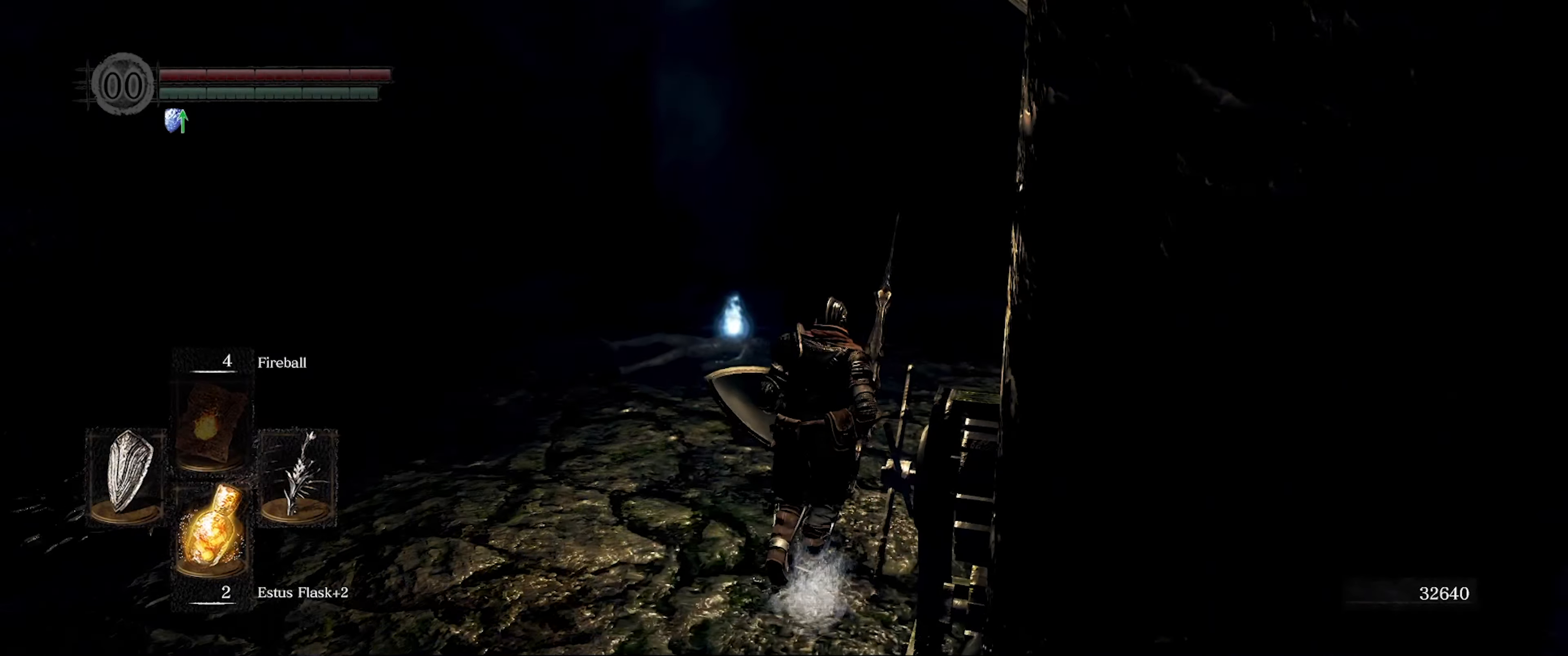
{"buttons": [], "left_stick": "up", "right_stick": "center", "events": [[183, "right_stick", "right"], [383, "right_stick", "center"]]}
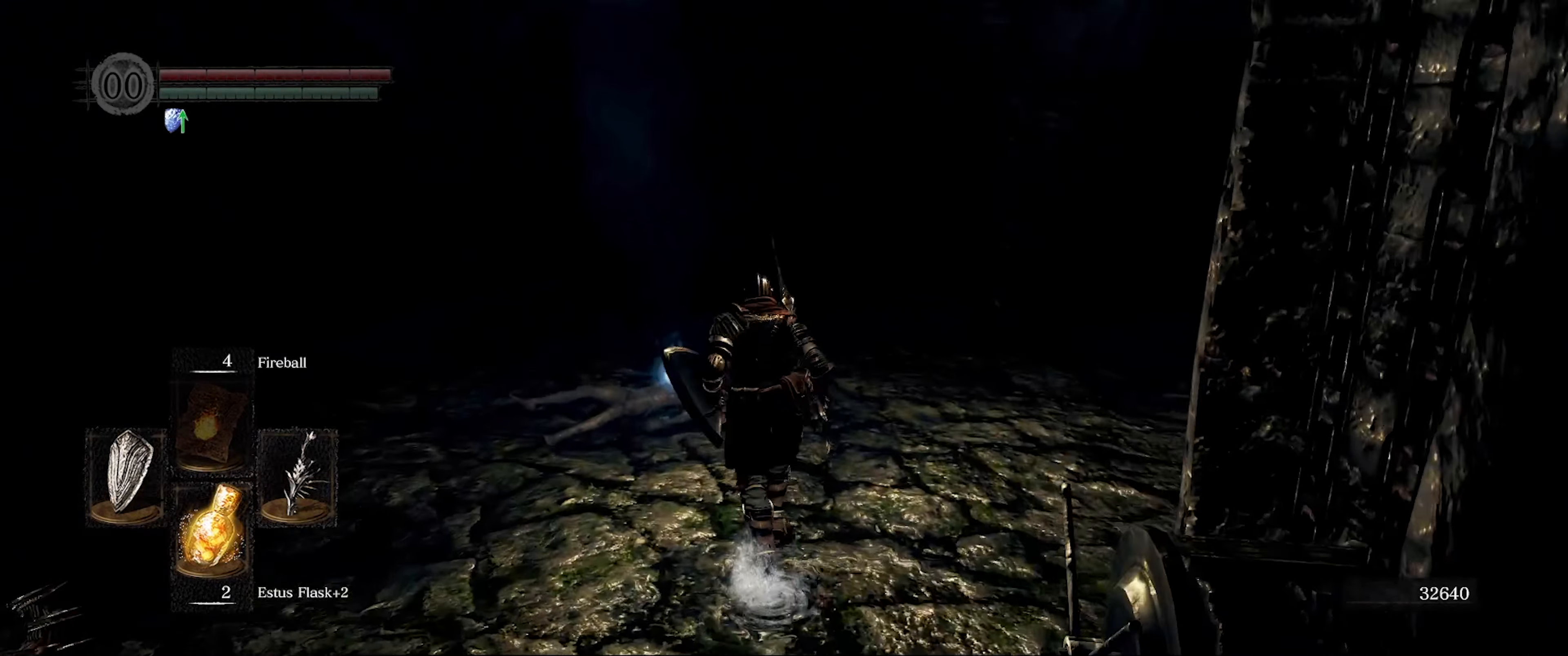
{"buttons": ["A"], "left_stick": "up", "right_stick": "center", "events": [[500, "A", "down"]]}
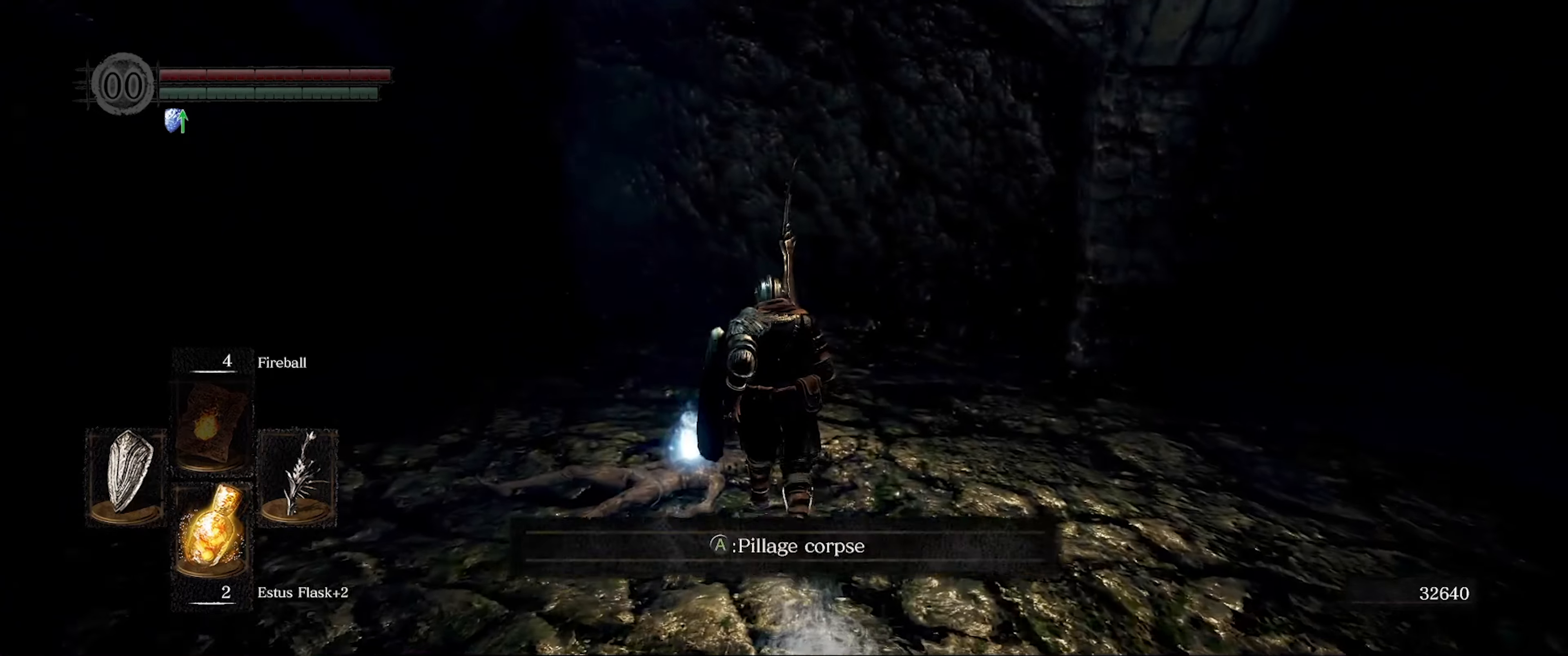
{"buttons": [], "left_stick": "center", "right_stick": "center", "events": [[50, "left_stick", "center"], [117, "A", "up"]]}
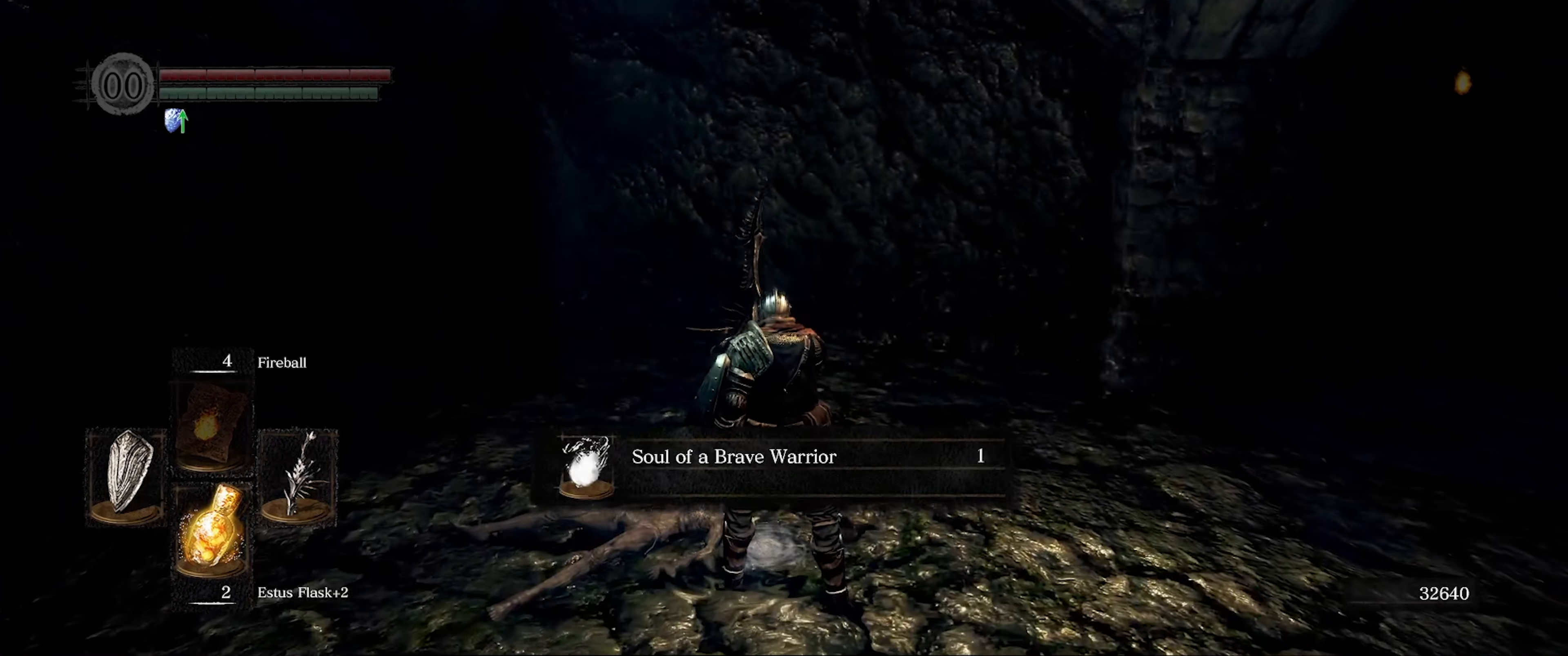
{"buttons": [], "left_stick": "up-left", "right_stick": "left", "events": [[84, "A", "down"], [150, "A", "up"], [334, "left_stick", "left"], [400, "left_stick", "up-left"], [400, "right_stick", "left"]]}
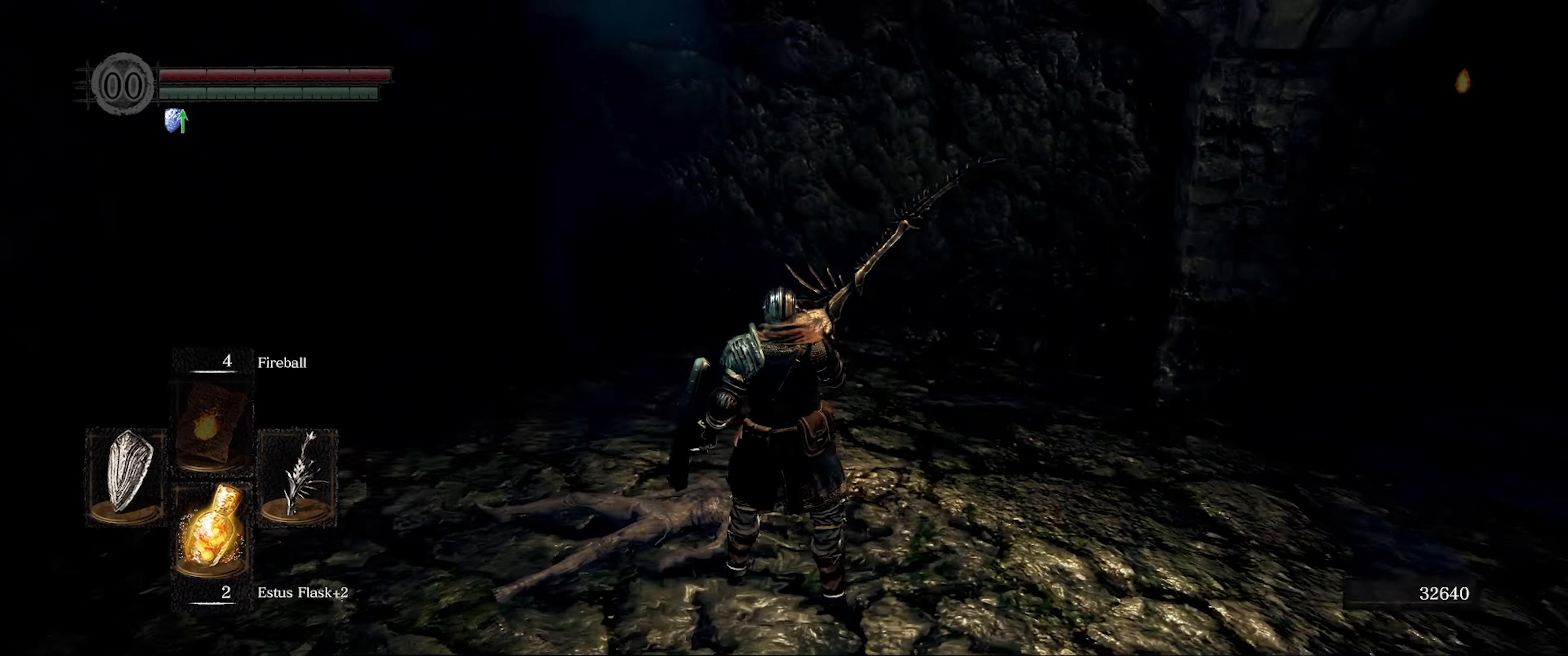
{"buttons": ["B"], "left_stick": "up", "right_stick": "center", "events": [[284, "left_stick", "up"], [334, "right_stick", "center"], [384, "B", "down"]]}
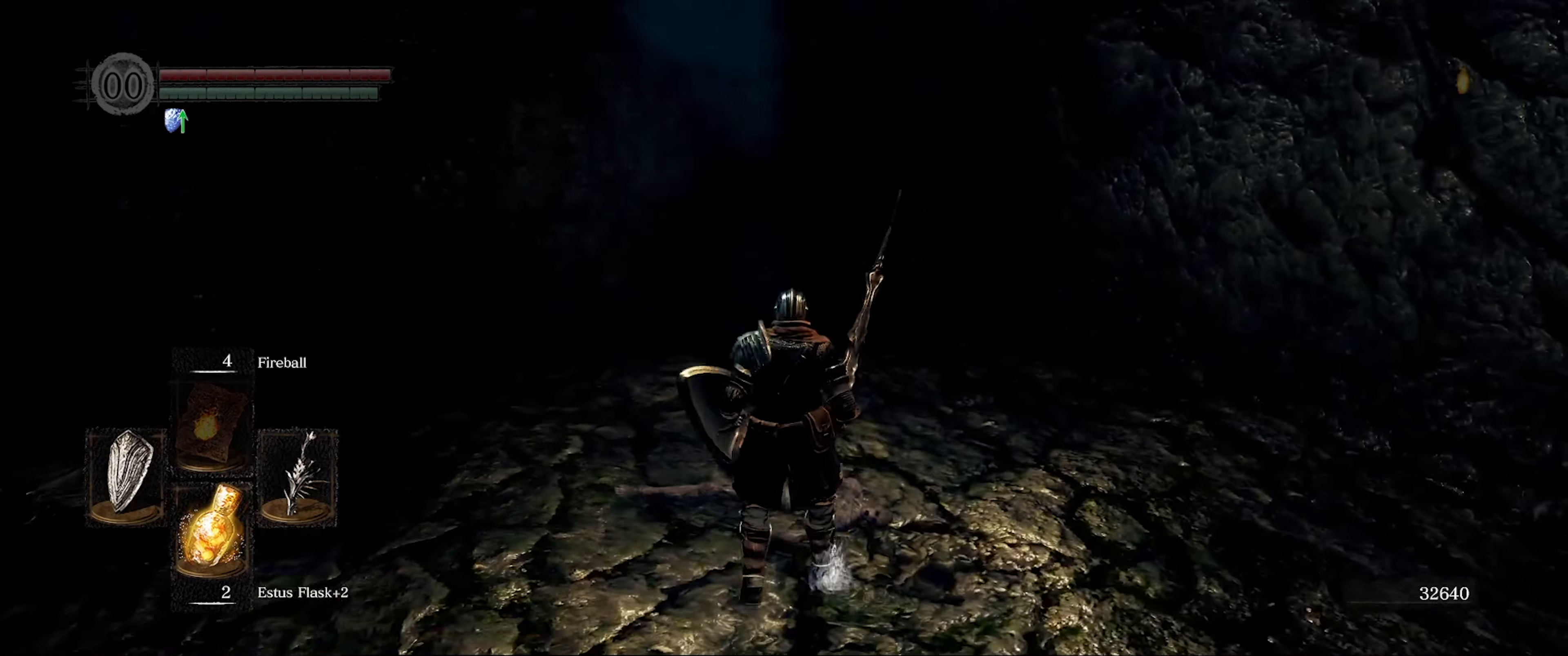
{"buttons": ["B"], "left_stick": "up", "right_stick": "center", "events": []}
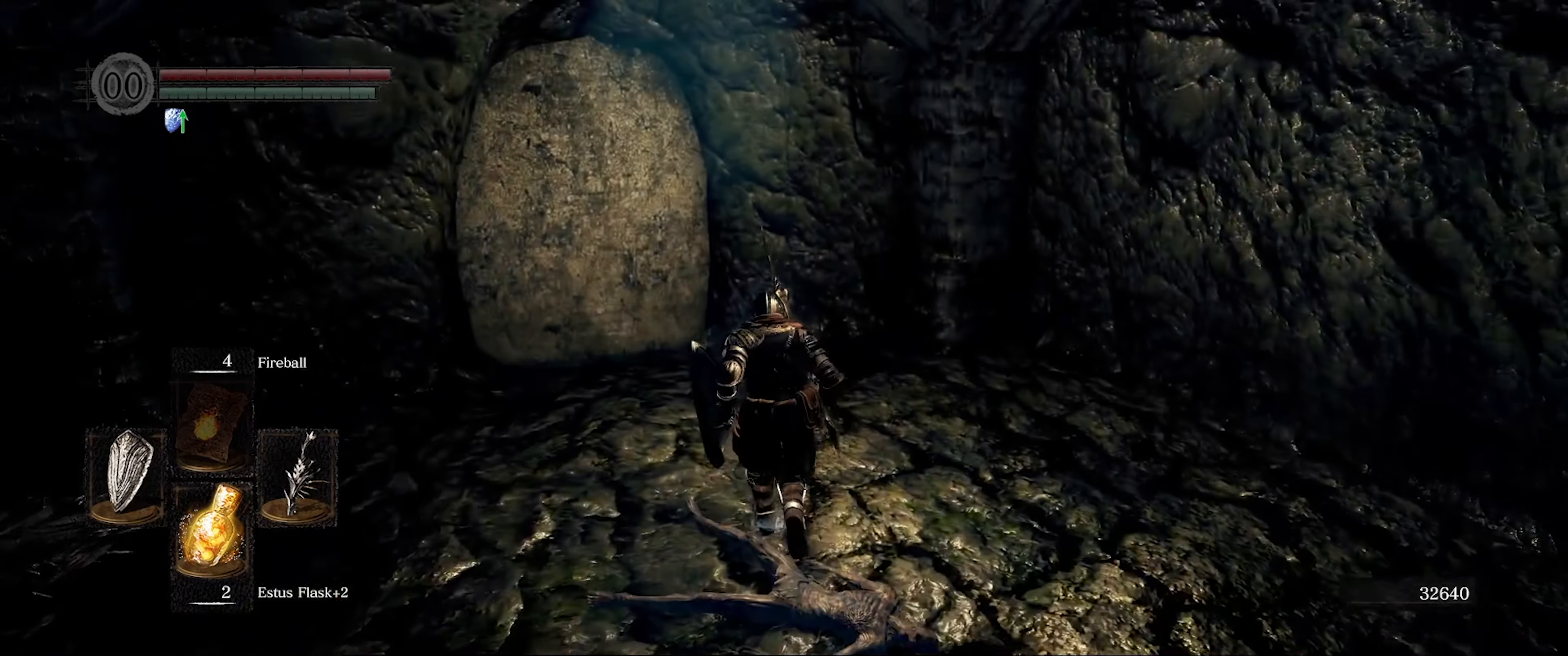
{"buttons": [], "left_stick": "up-left", "right_stick": "center", "events": [[250, "left_stick", "up-left"], [284, "B", "up"]]}
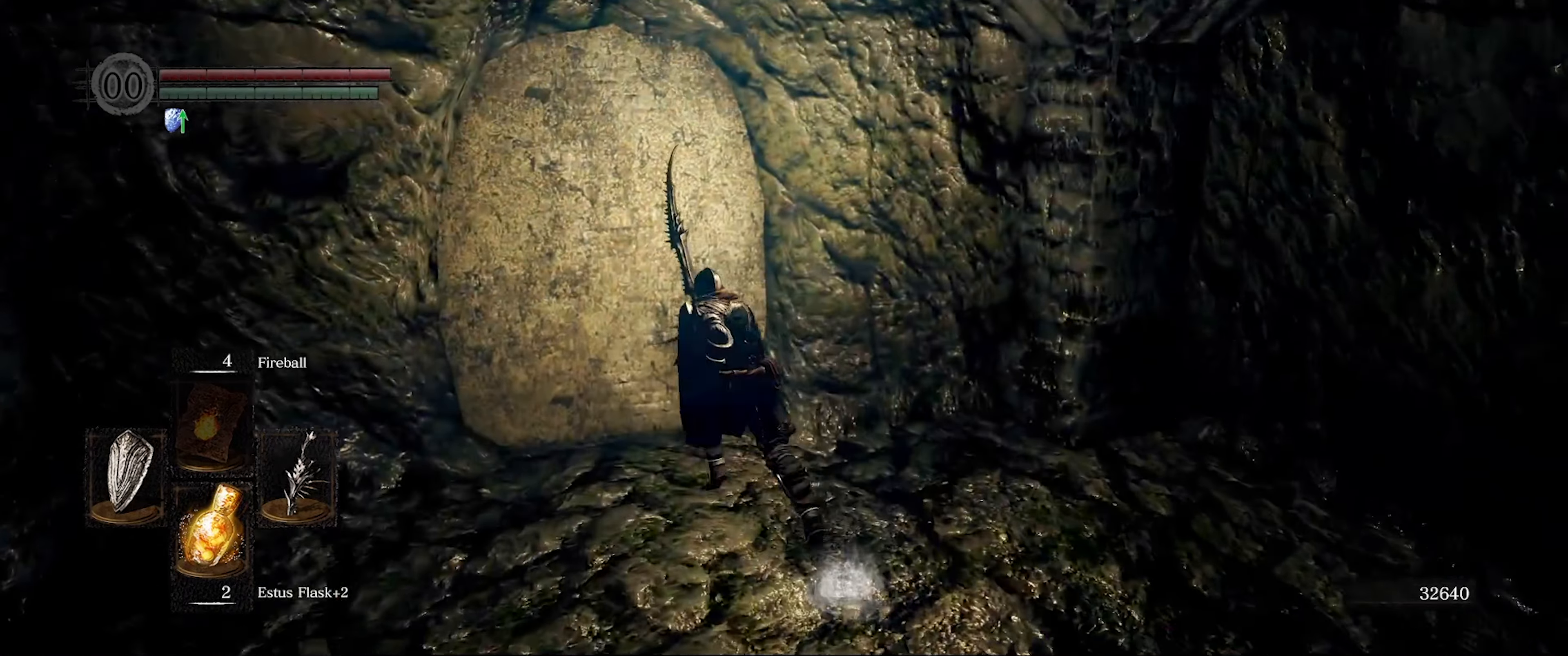
{"buttons": [], "left_stick": "up-left", "right_stick": "center", "events": [[34, "left_stick", "center"], [50, "right_stick", "left"], [200, "right_stick", "center"], [500, "left_stick", "up-left"]]}
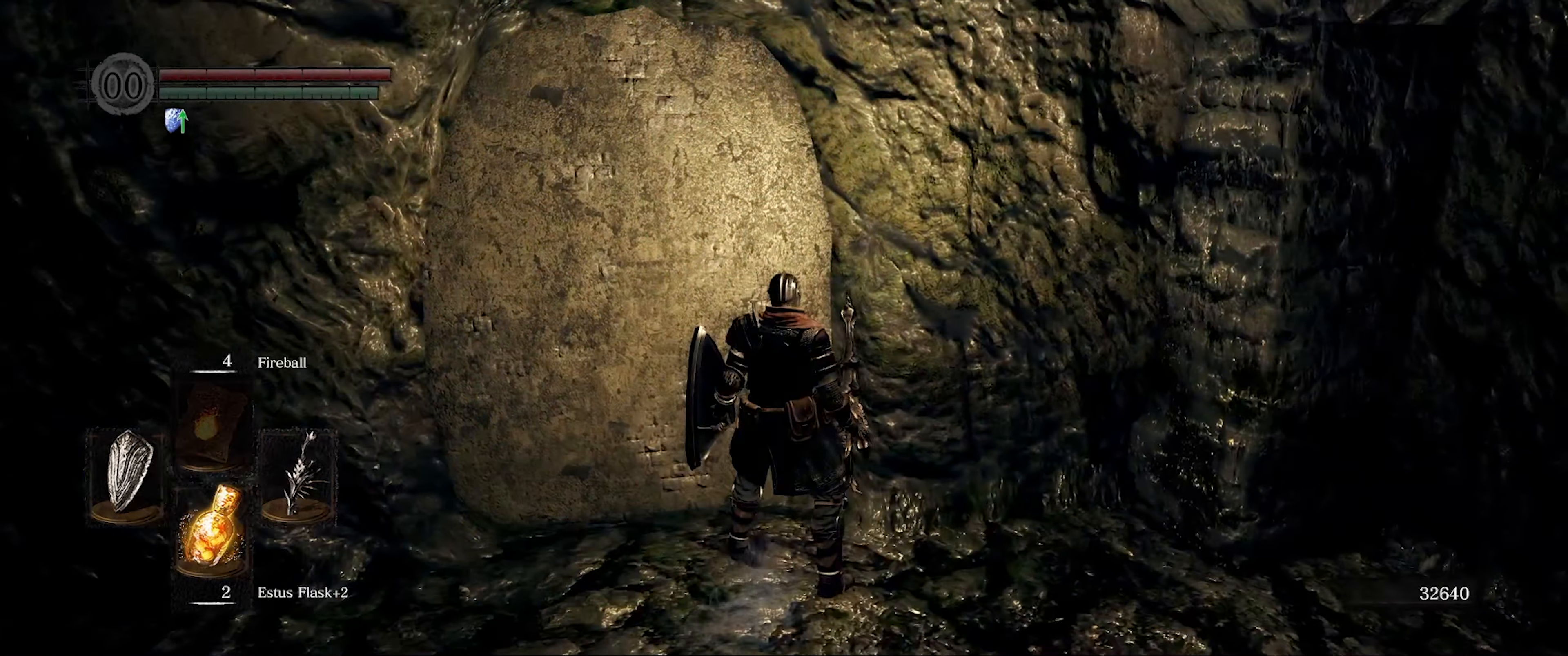
{"buttons": [], "left_stick": "center", "right_stick": "center", "events": [[100, "right_stick", "left"], [117, "R1", "down"], [184, "left_stick", "center"], [250, "R1", "up"], [267, "right_stick", "center"]]}
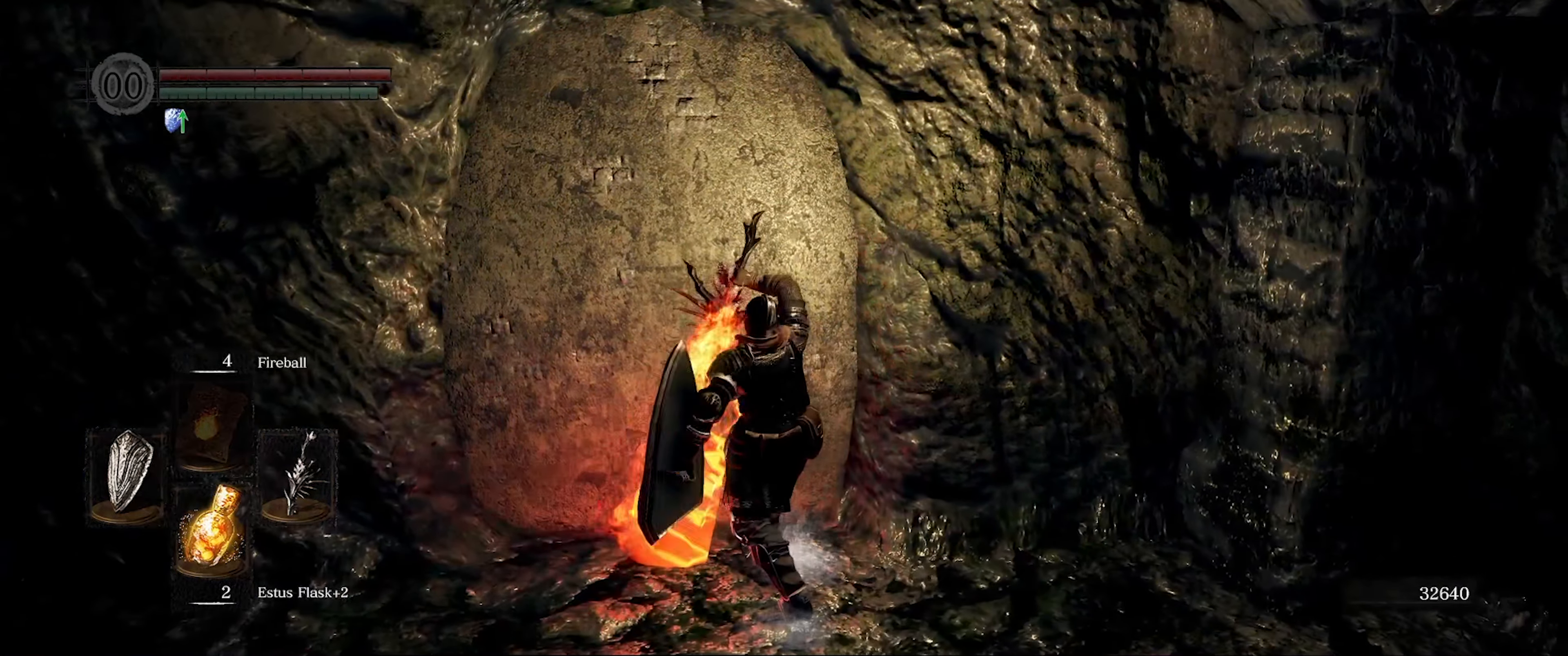
{"buttons": [], "left_stick": "center", "right_stick": "center", "events": []}
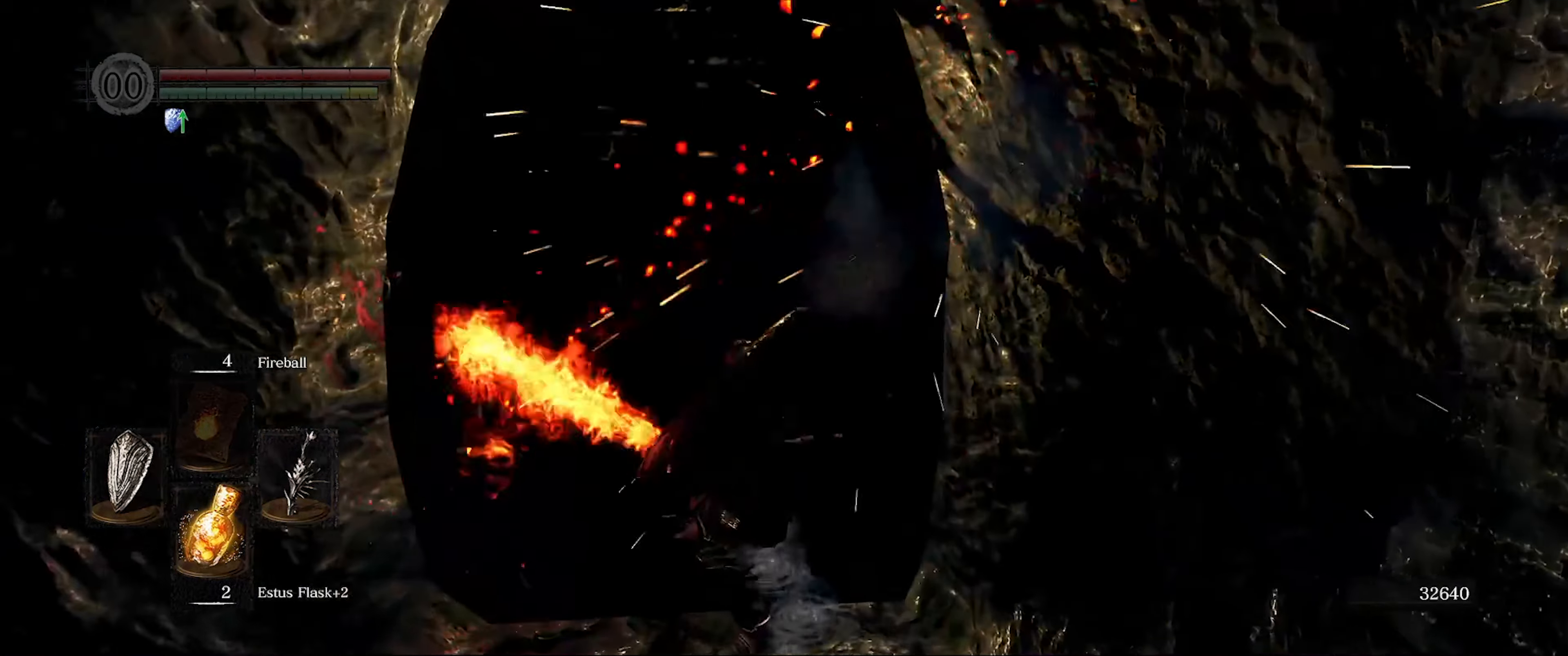
{"buttons": [], "left_stick": "center", "right_stick": "center", "events": []}
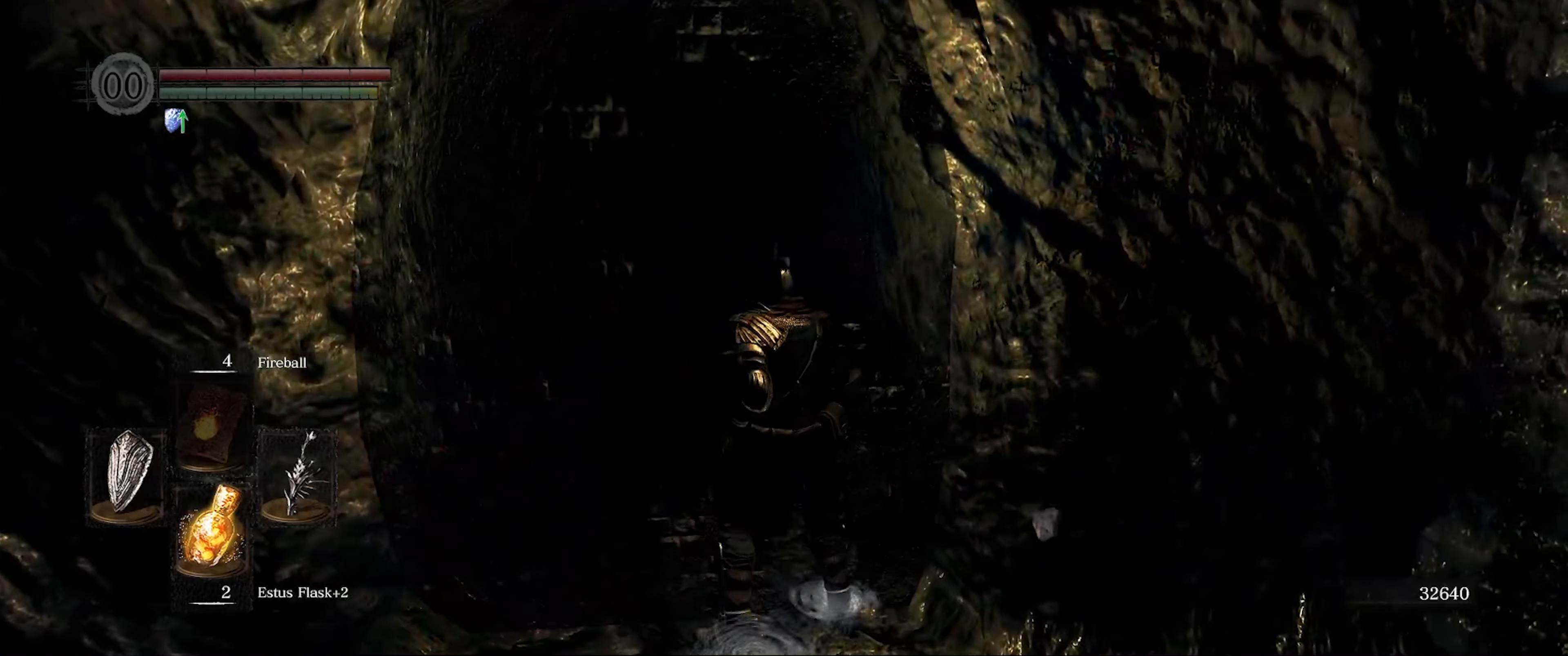
{"buttons": ["L1"], "left_stick": "up", "right_stick": "center", "events": [[100, "L1", "down"], [383, "left_stick", "up"]]}
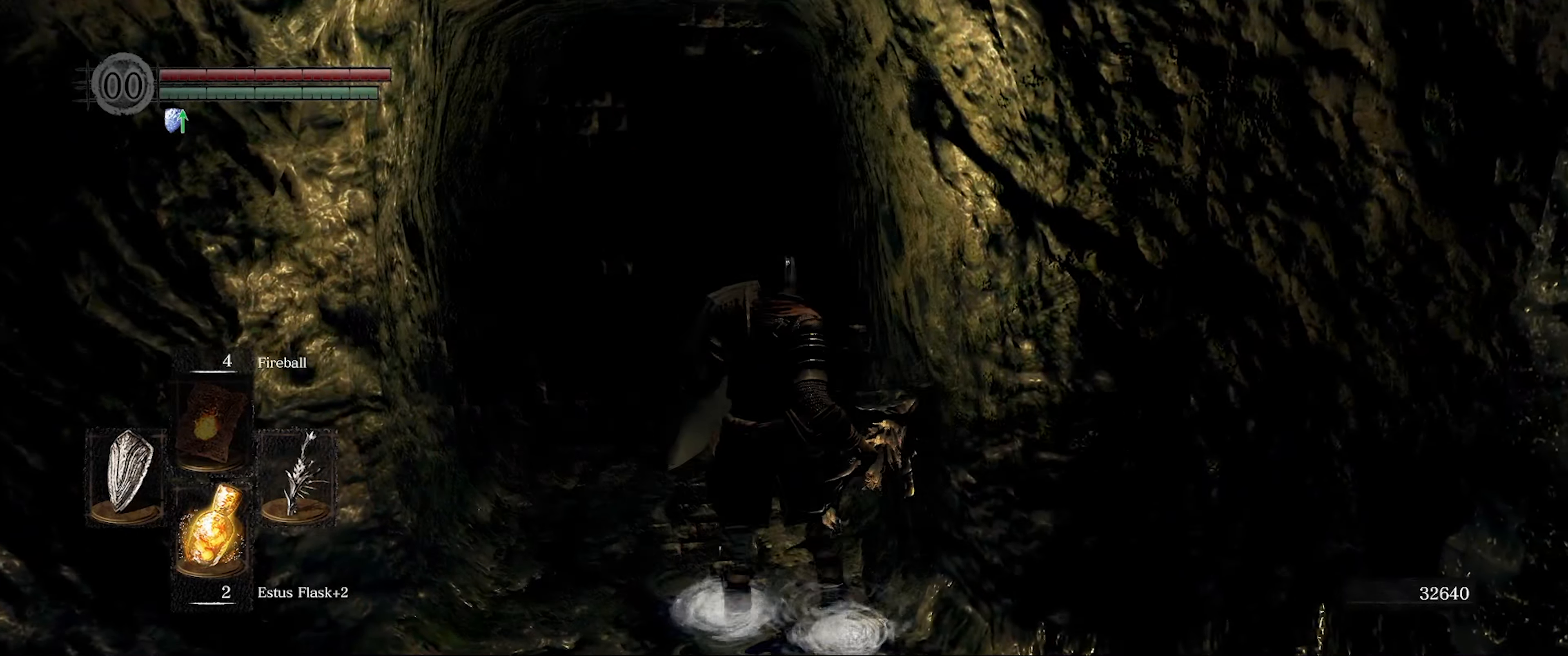
{"buttons": ["L1"], "left_stick": "up", "right_stick": "down-right", "events": [[400, "right_stick", "down-right"]]}
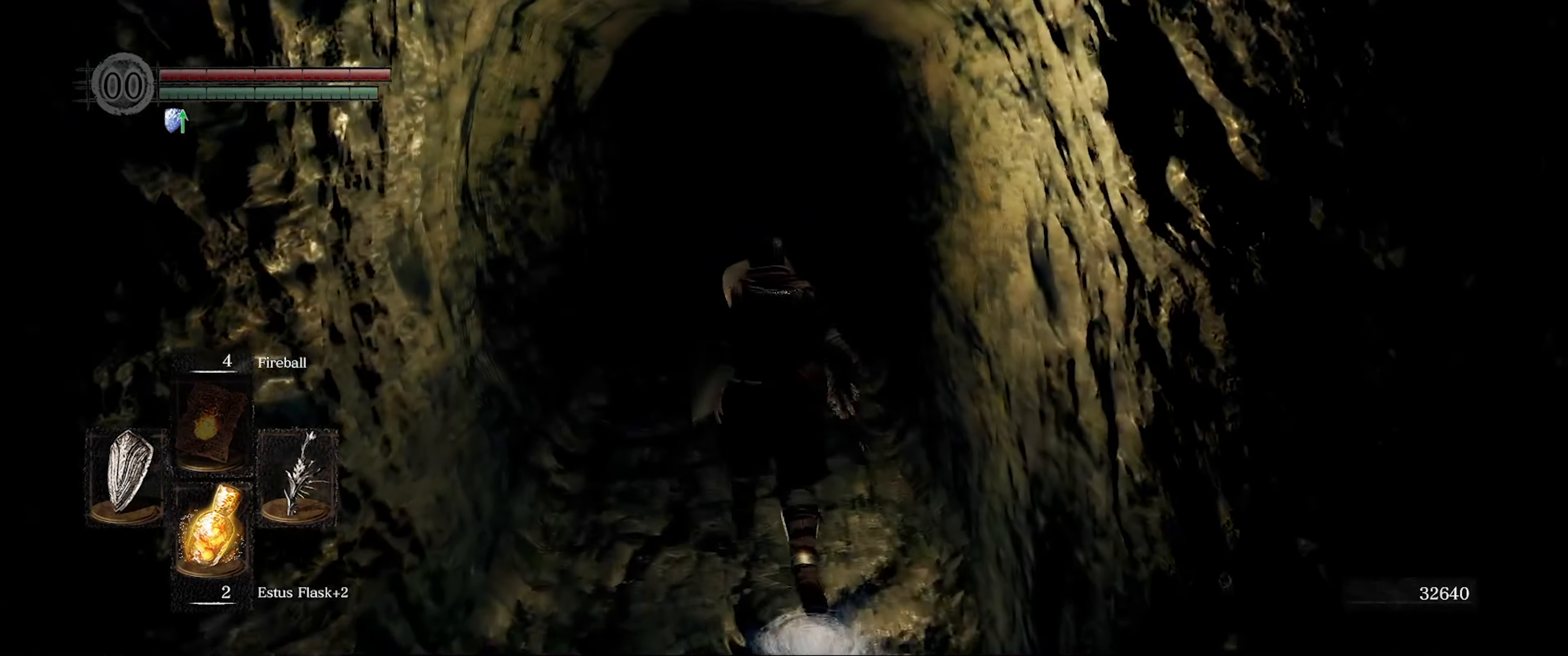
{"buttons": ["L1"], "left_stick": "up", "right_stick": "center", "events": [[200, "right_stick", "center"]]}
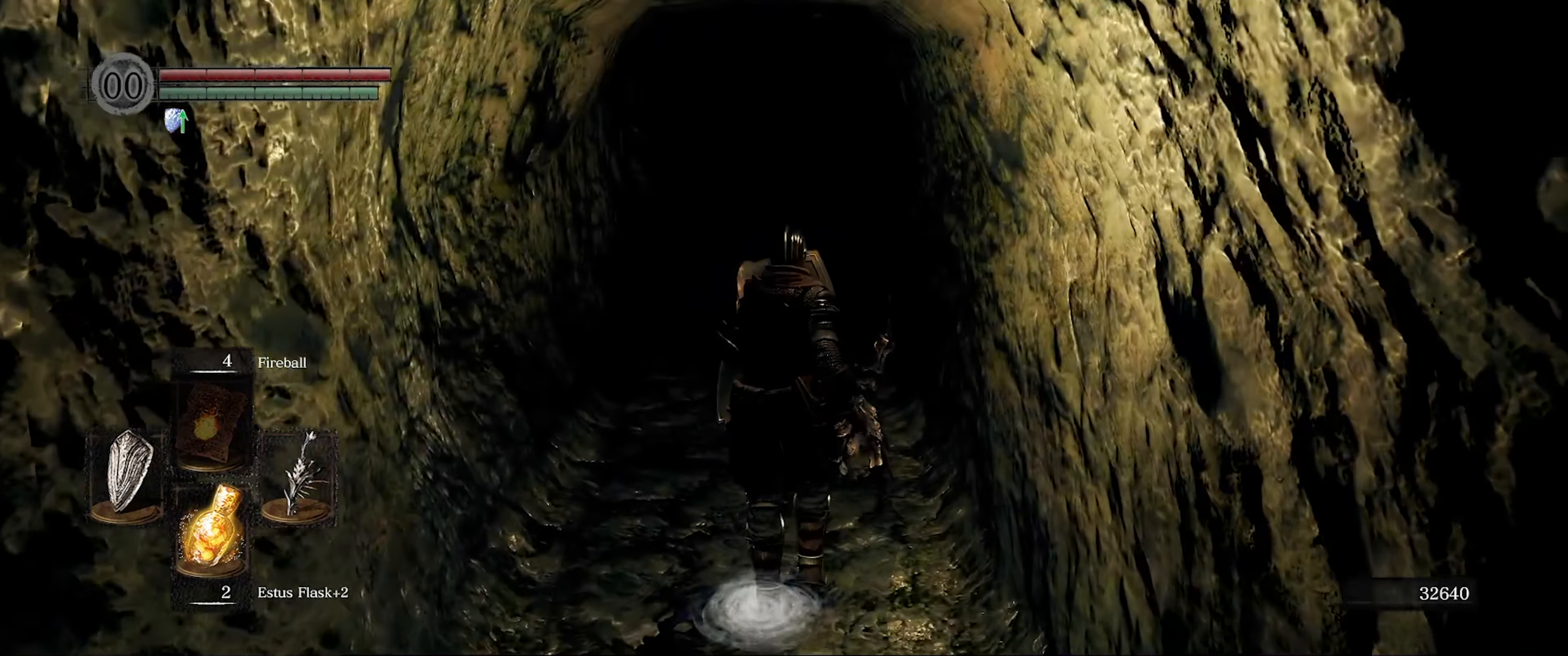
{"buttons": ["L1"], "left_stick": "up", "right_stick": "center", "events": []}
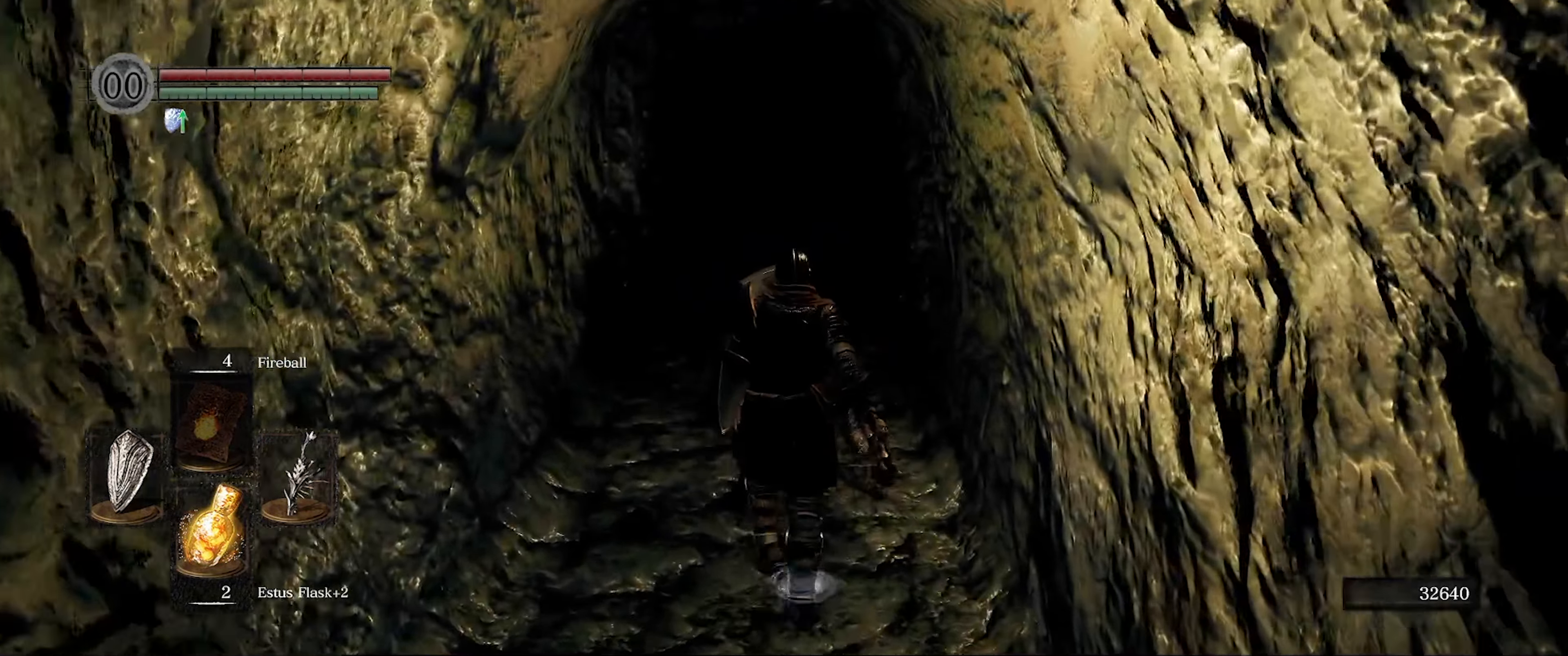
{"buttons": ["L1"], "left_stick": "up", "right_stick": "center", "events": []}
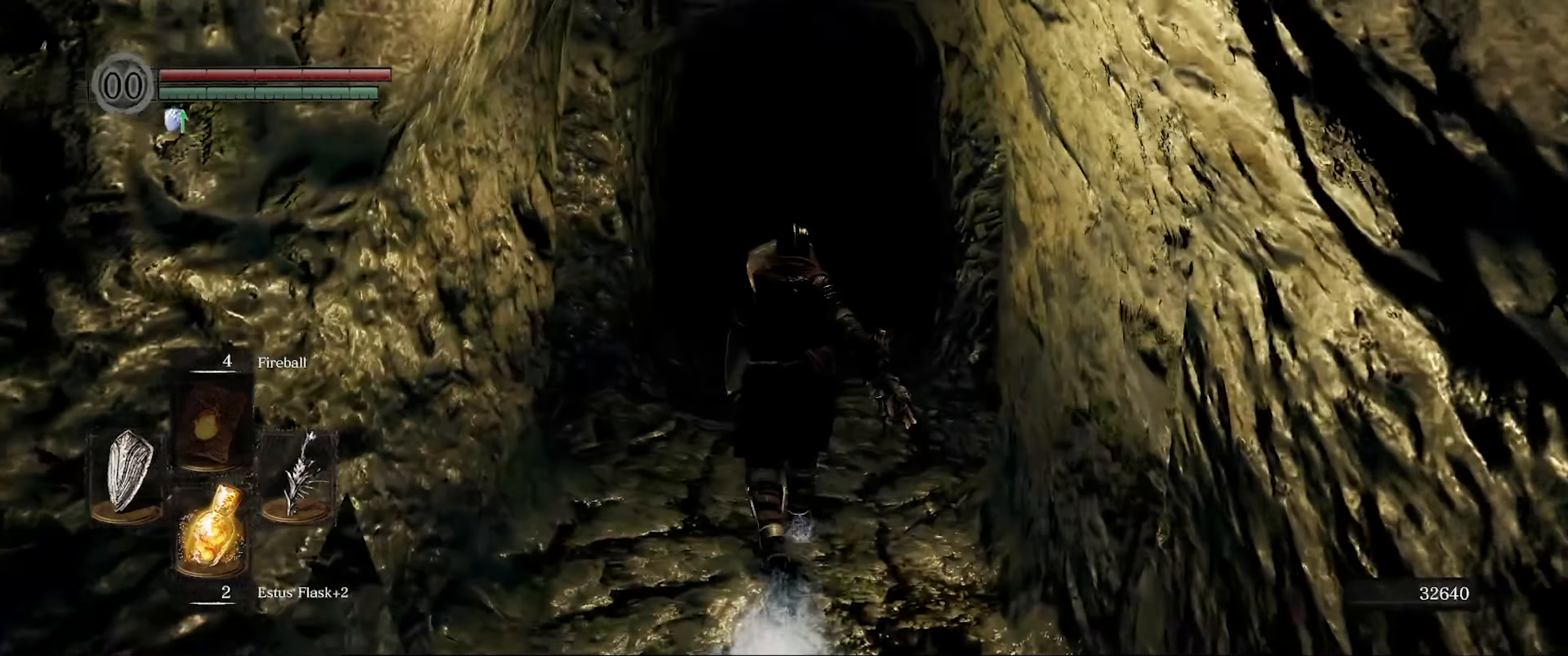
{"buttons": ["L1"], "left_stick": "center", "right_stick": "left", "events": [[450, "left_stick", "center"], [450, "right_stick", "left"]]}
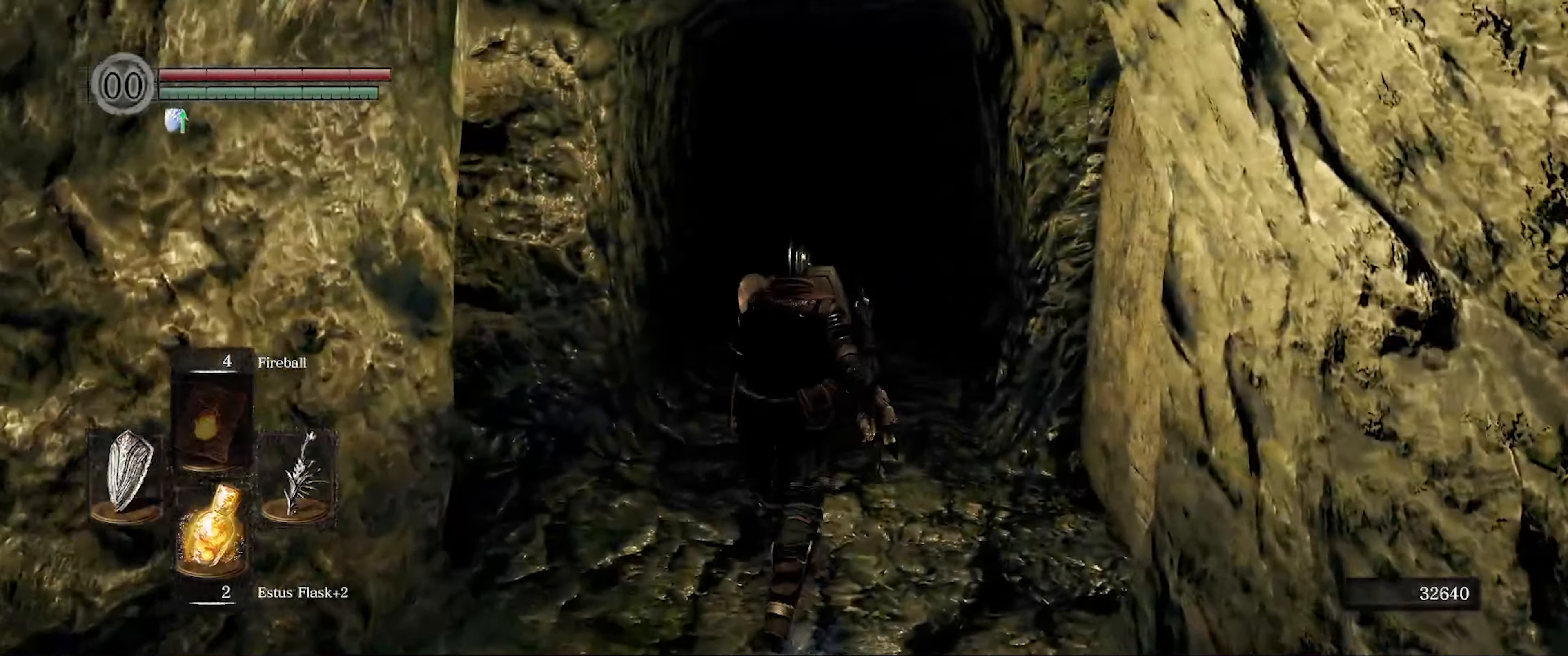
{"buttons": ["L1"], "left_stick": "center", "right_stick": "left", "events": []}
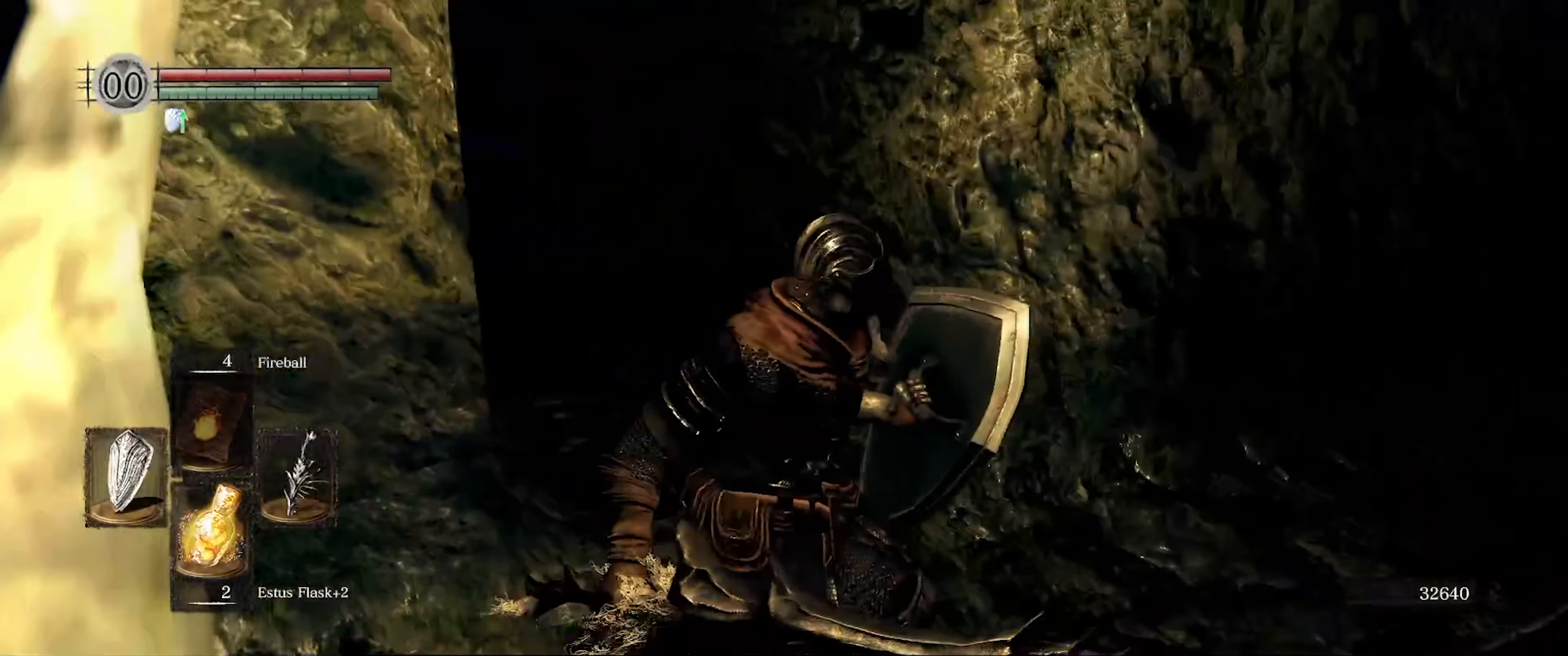
{"buttons": ["L1"], "left_stick": "up", "right_stick": "left", "events": [[50, "left_stick", "up"], [50, "right_stick", "center"], [166, "right_stick", "left"]]}
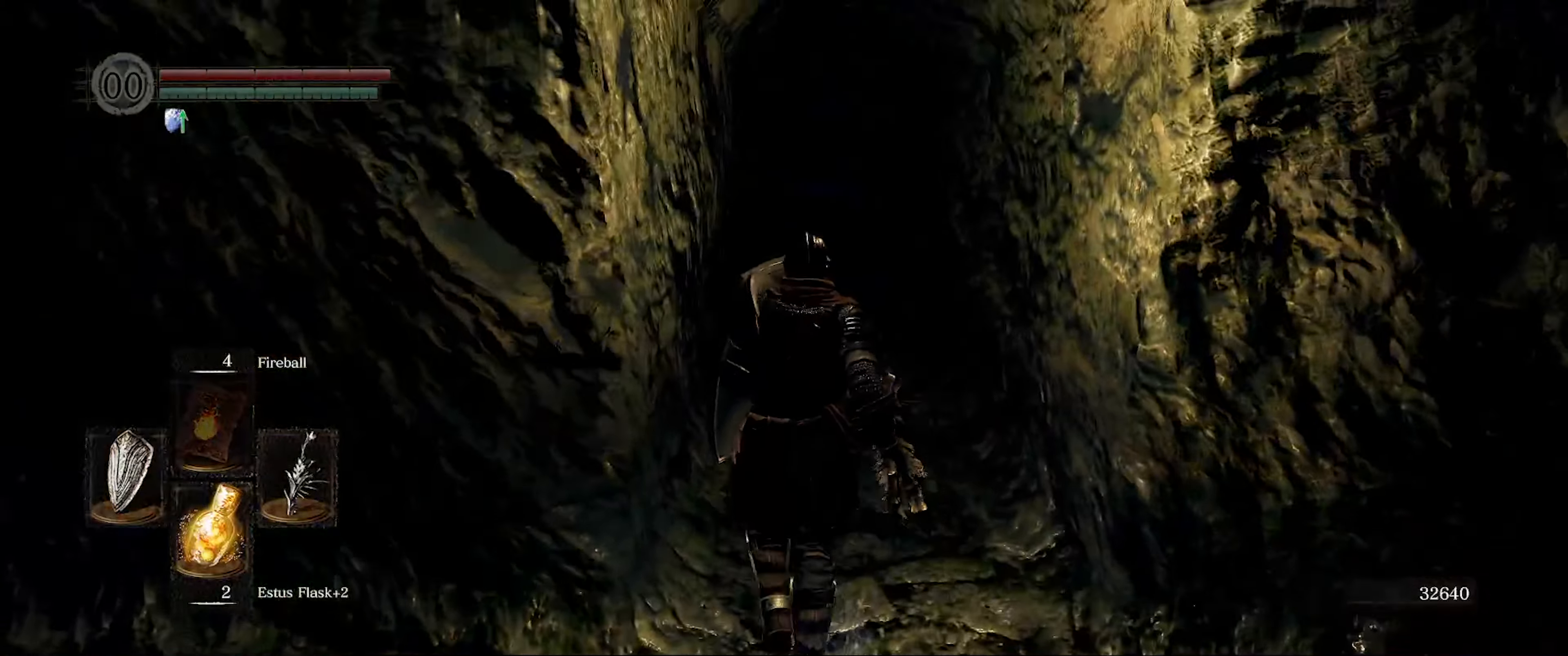
{"buttons": ["L1"], "left_stick": "up", "right_stick": "center", "events": [[17, "right_stick", "center"]]}
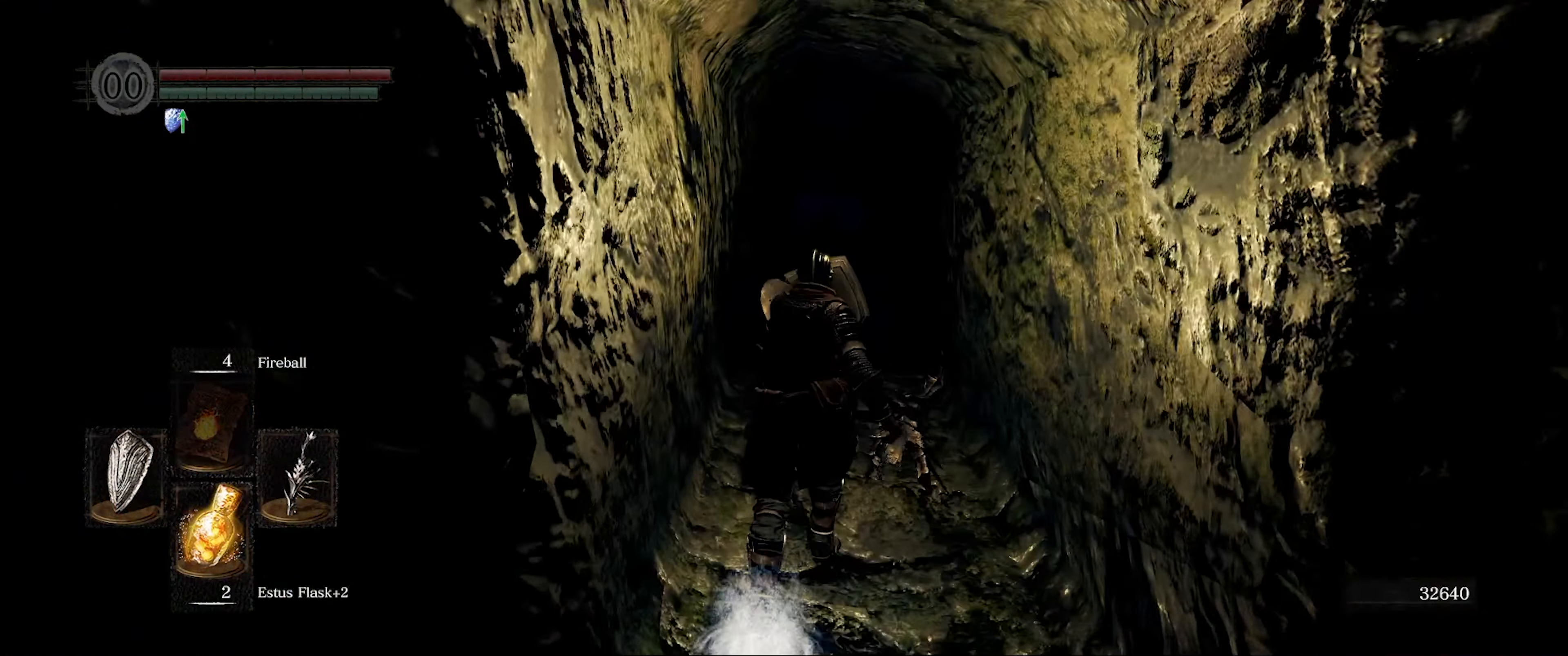
{"buttons": ["L1"], "left_stick": "up", "right_stick": "center", "events": []}
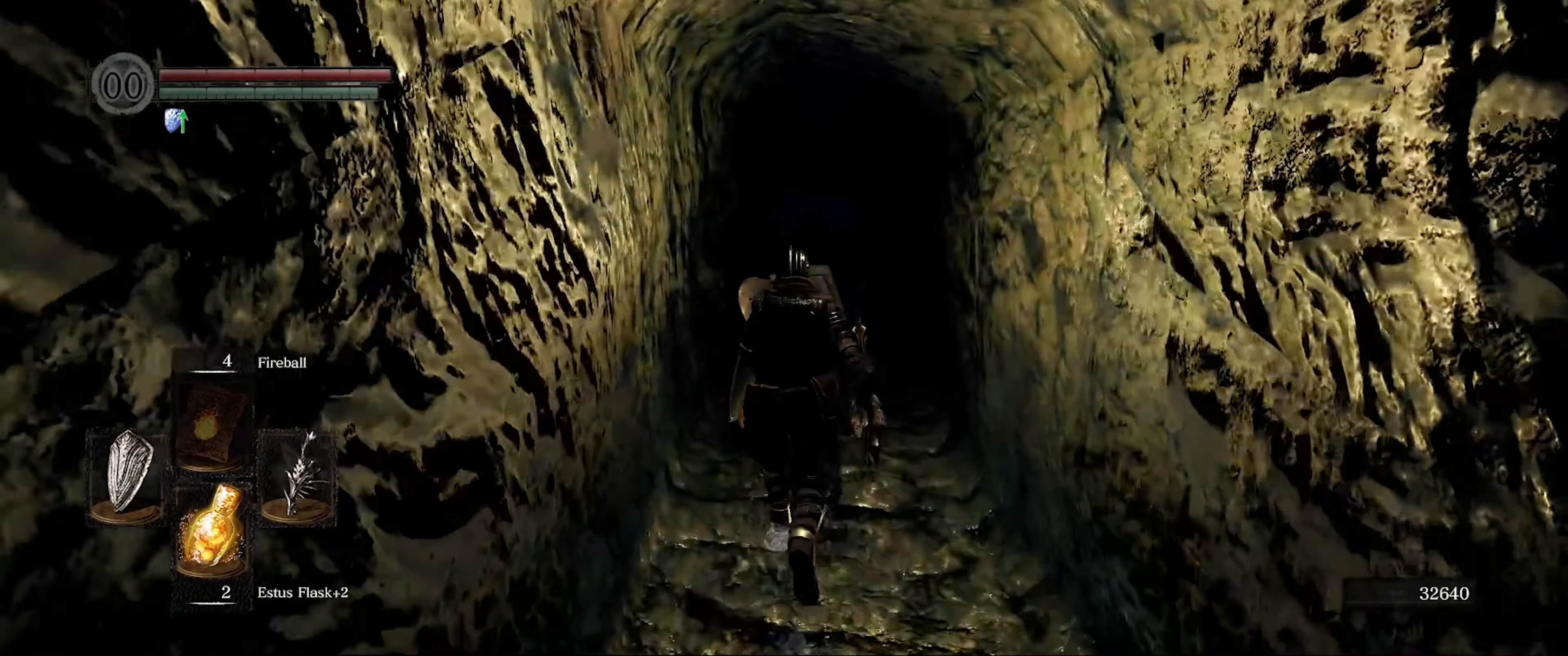
{"buttons": ["L1"], "left_stick": "up", "right_stick": "center", "events": []}
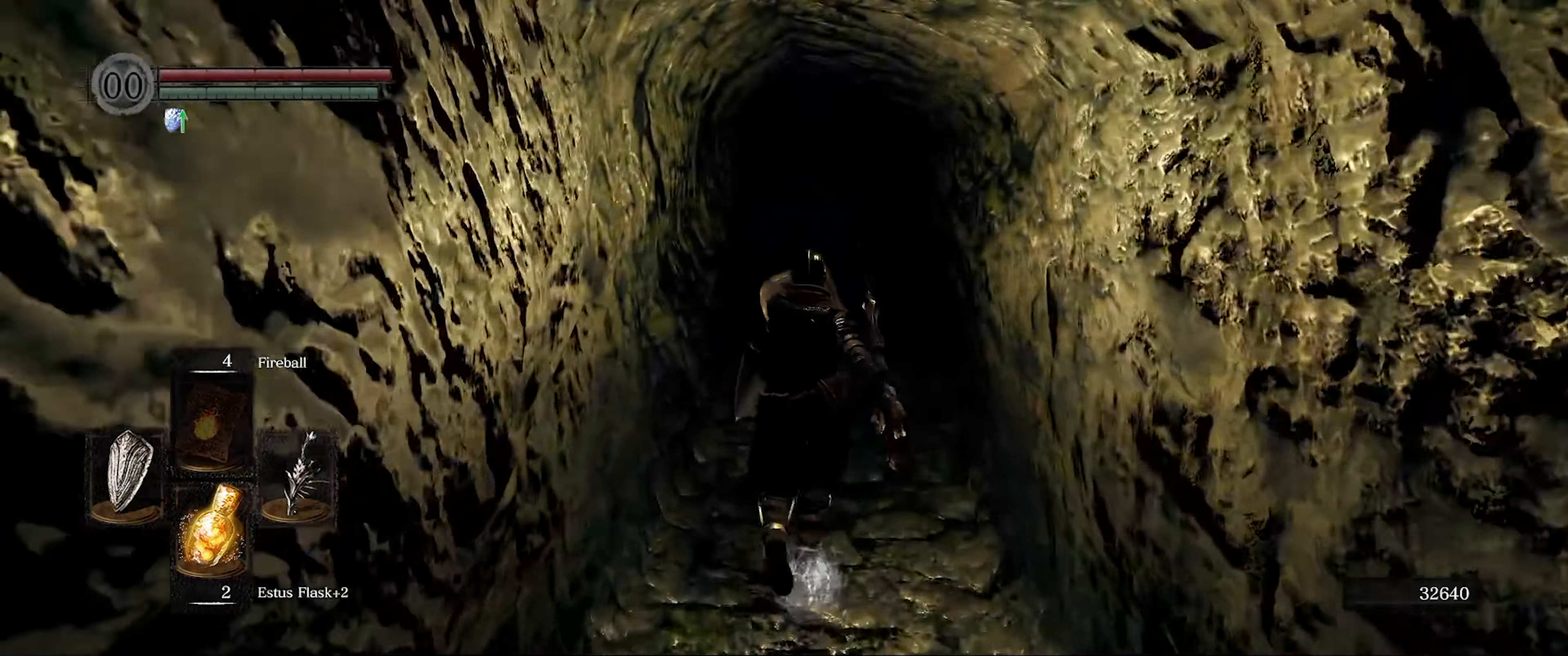
{"buttons": ["L1"], "left_stick": "up", "right_stick": "center", "events": []}
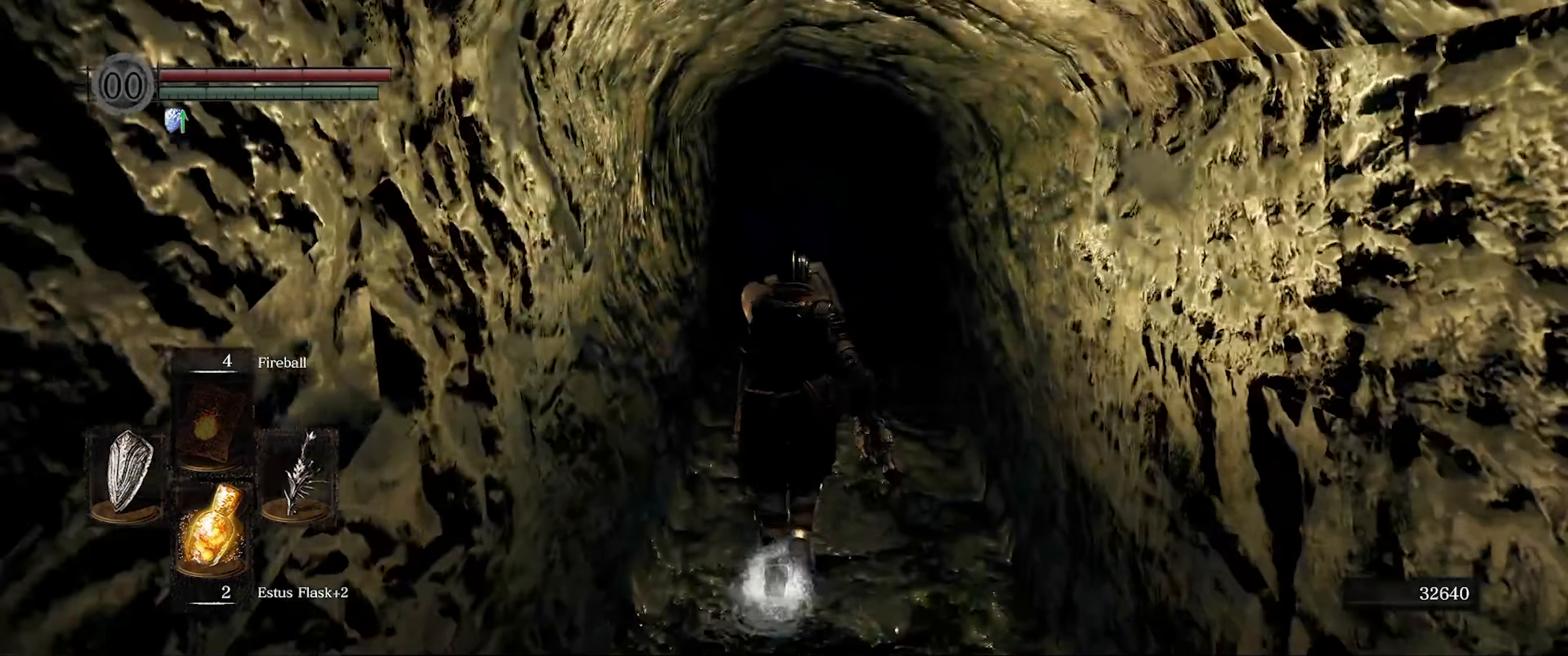
{"buttons": ["L1"], "left_stick": "up", "right_stick": "center", "events": []}
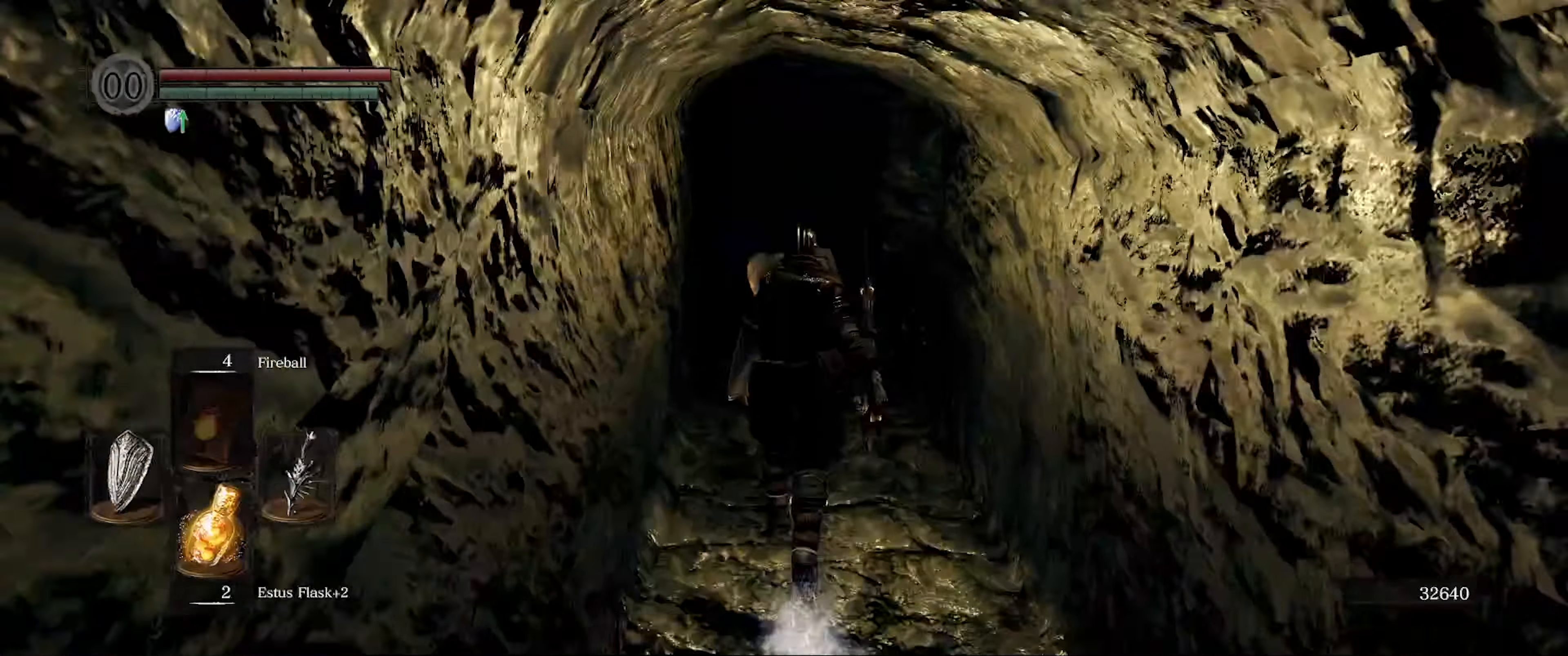
{"buttons": ["L1"], "left_stick": "up", "right_stick": "center", "events": []}
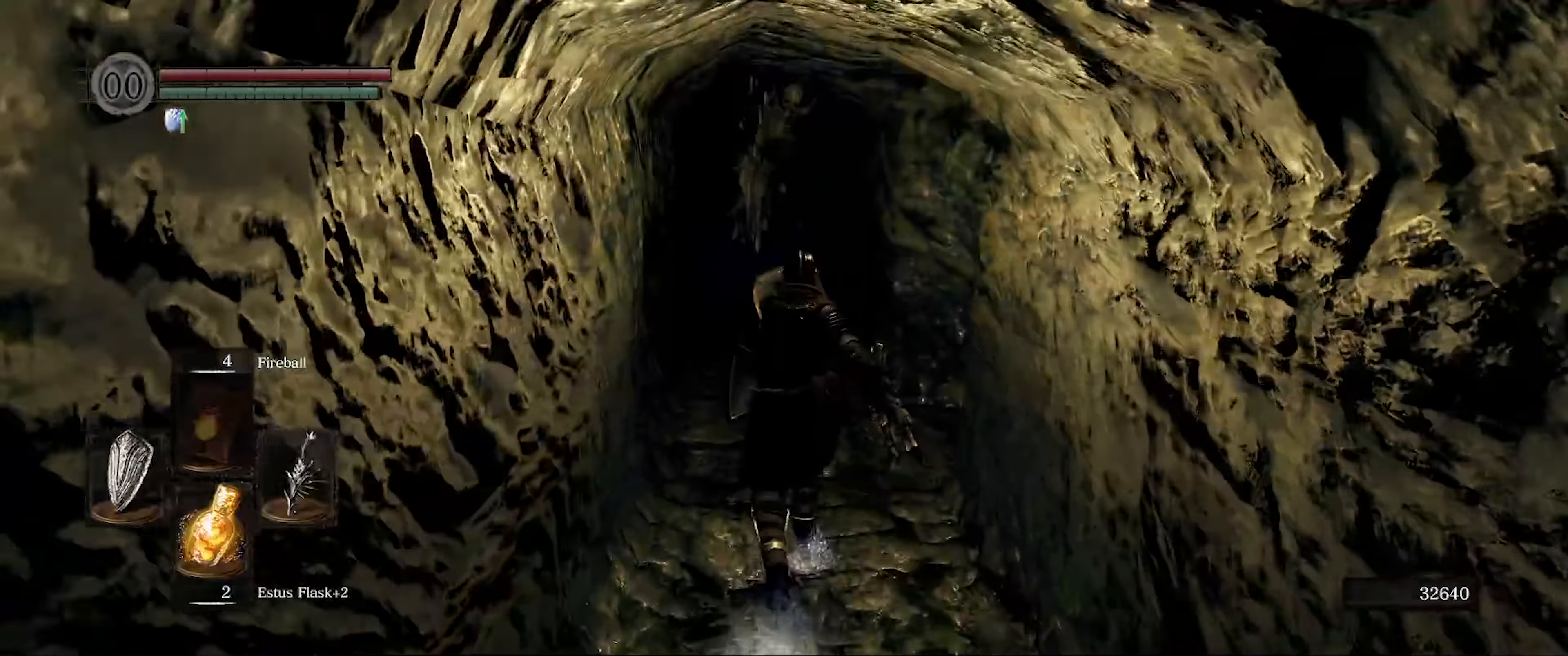
{"buttons": ["L1"], "left_stick": "center", "right_stick": "center", "events": [[433, "left_stick", "center"]]}
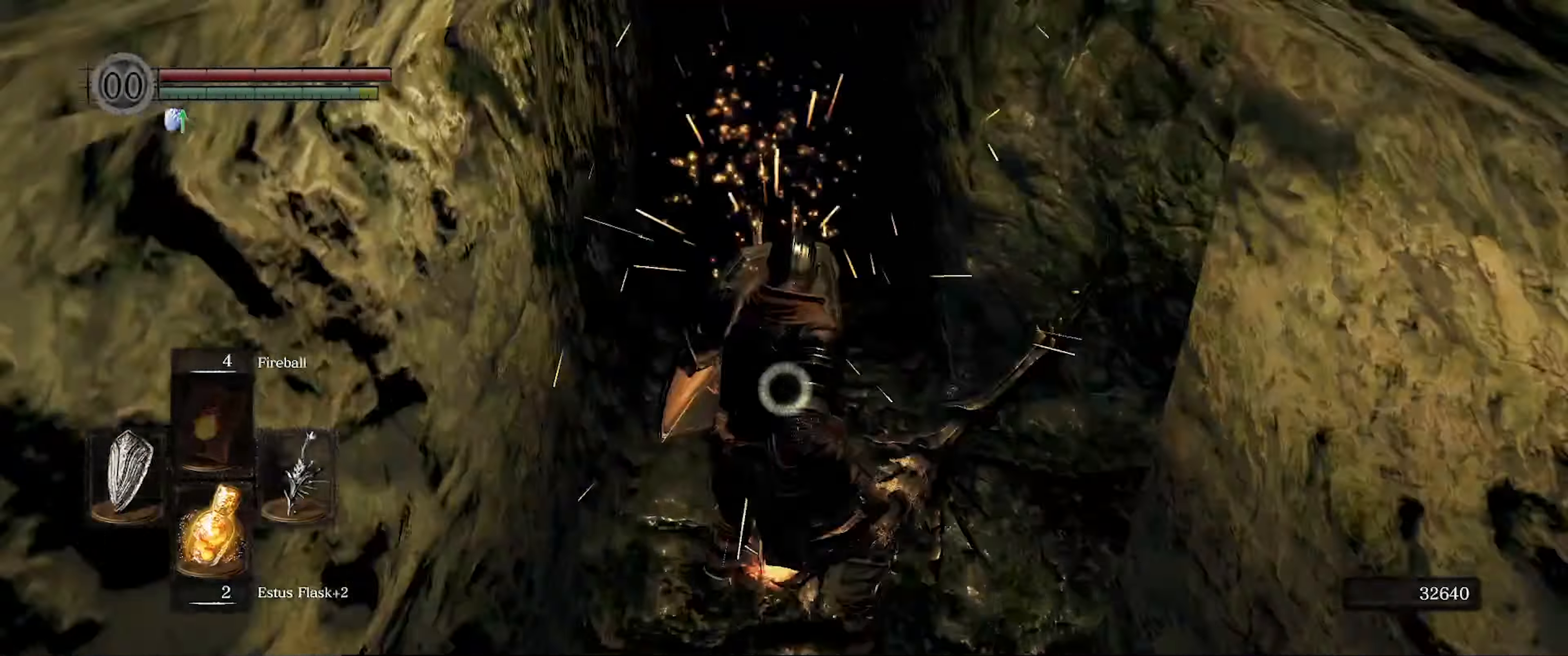
{"buttons": ["L1"], "left_stick": "center", "right_stick": "center", "events": []}
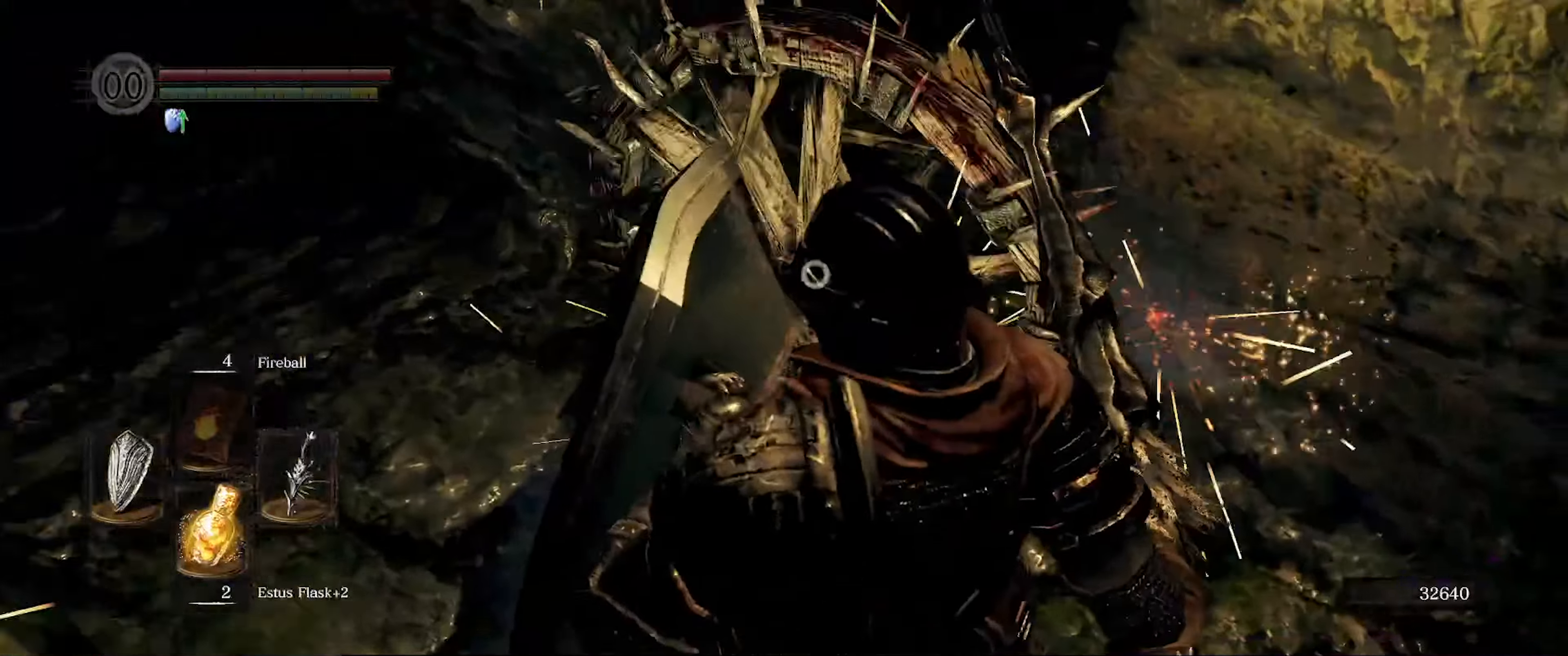
{"buttons": ["L1"], "left_stick": "up", "right_stick": "center", "events": [[450, "left_stick", "up"]]}
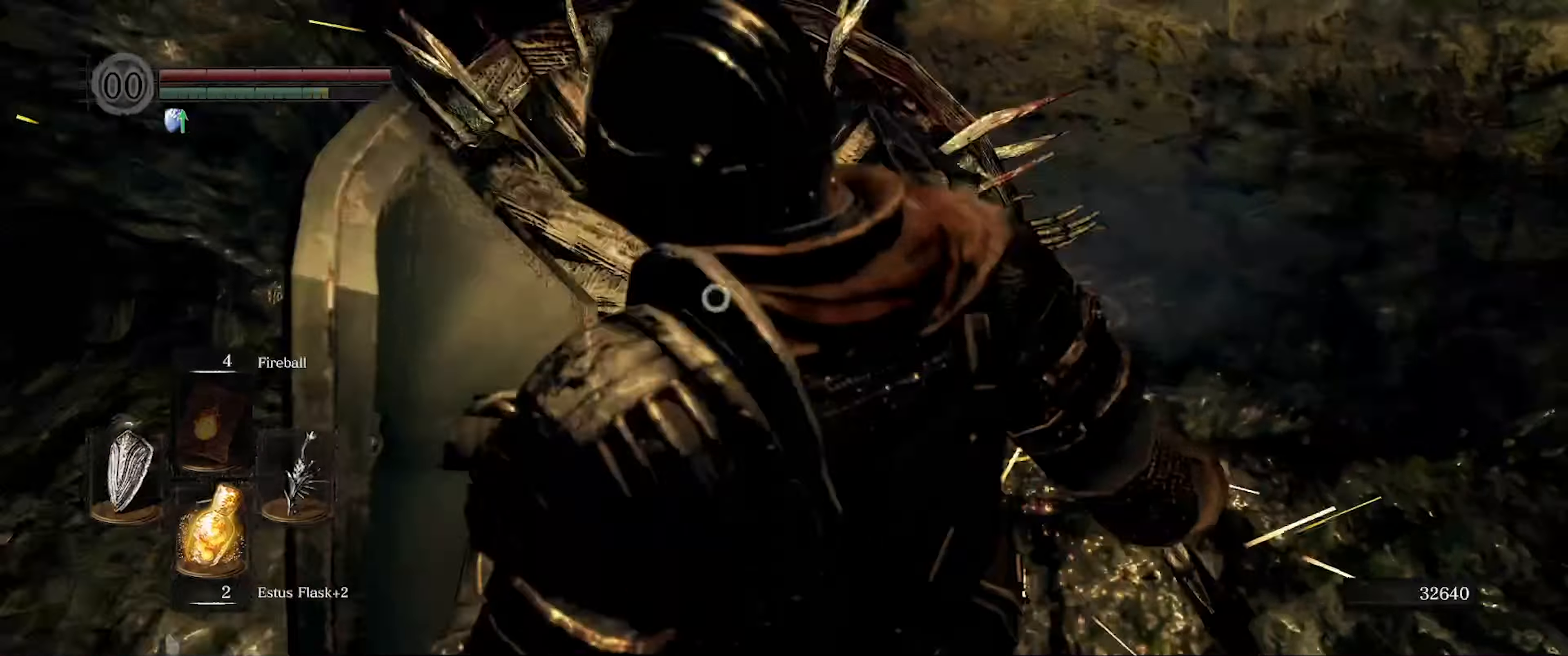
{"buttons": ["L1"], "left_stick": "center", "right_stick": "center", "events": [[217, "left_stick", "center"]]}
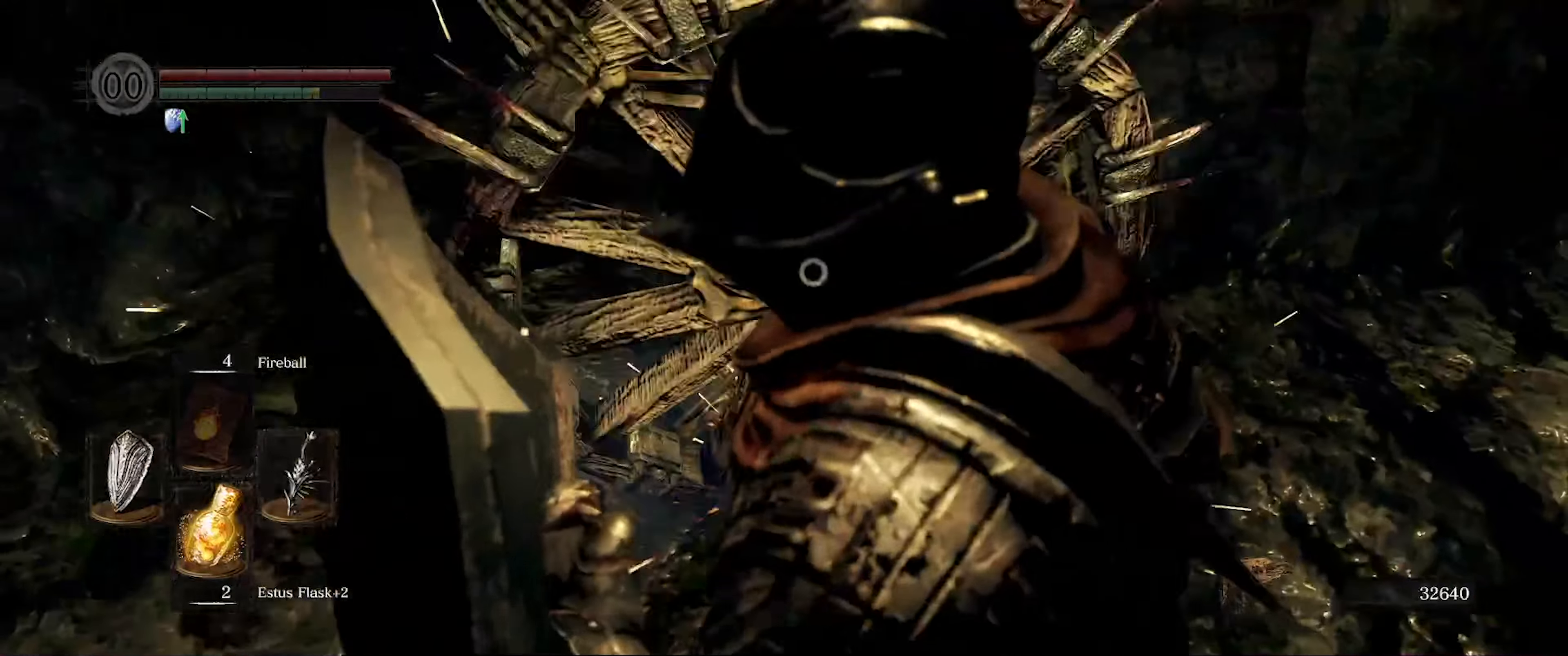
{"buttons": ["L1"], "left_stick": "center", "right_stick": "center", "events": [[200, "left_stick", "up"], [467, "left_stick", "center"]]}